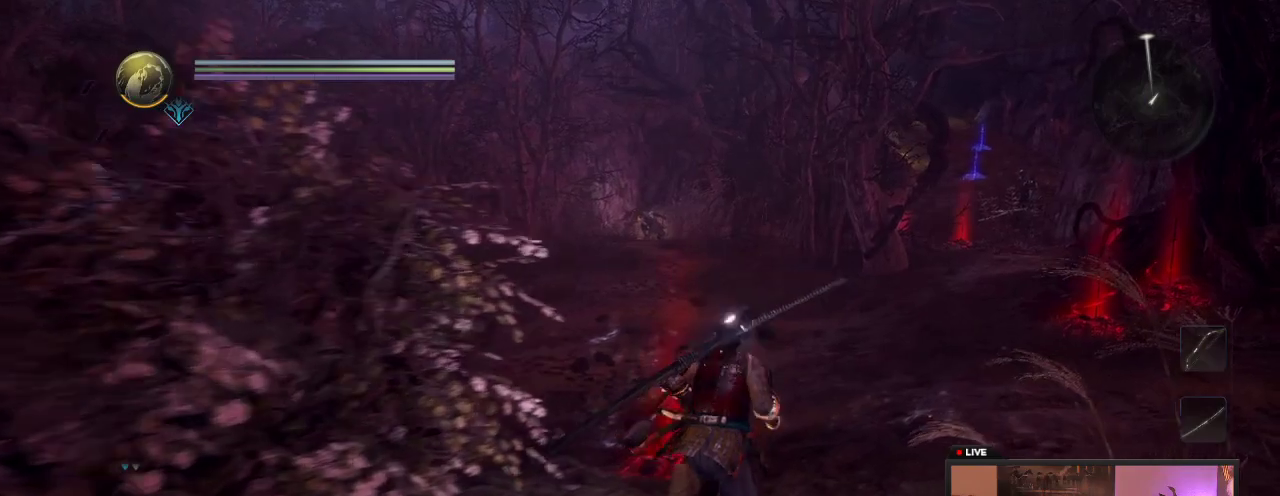
Gameplay with a controller (Xbox layout); each line is a JSON object with the inputs held at the frame after it (dt_ms = milliseconds from this image to that frame). "events" lists button and stick changes between this image and that frame as [ms after this image, input, new state], when the widget could be followed in between. This overlay highlights the sticks when they move; stick clicks (L3 R3) are not distinguishable. Not read: L3 R3.
{"dt_ms": 600, "buttons": [], "left_stick": "center", "right_stick": "center", "events": [[217, "right_stick", "right"], [467, "right_stick", "center"], [583, "left_stick", "center"]]}
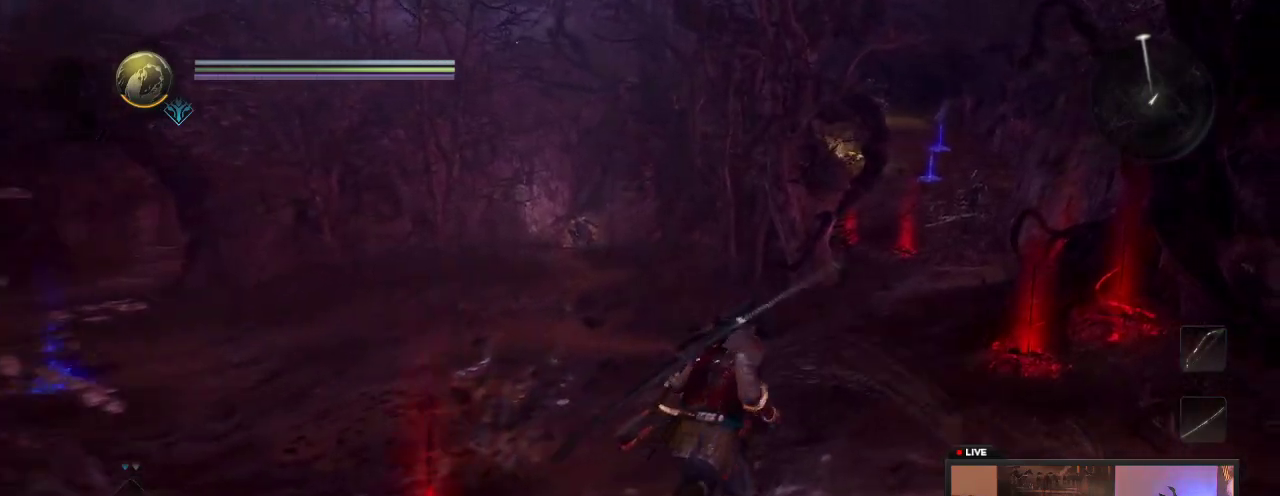
{"dt_ms": 300, "buttons": [], "left_stick": "down", "right_stick": "left", "events": [[67, "left_stick", "down"], [233, "right_stick", "left"]]}
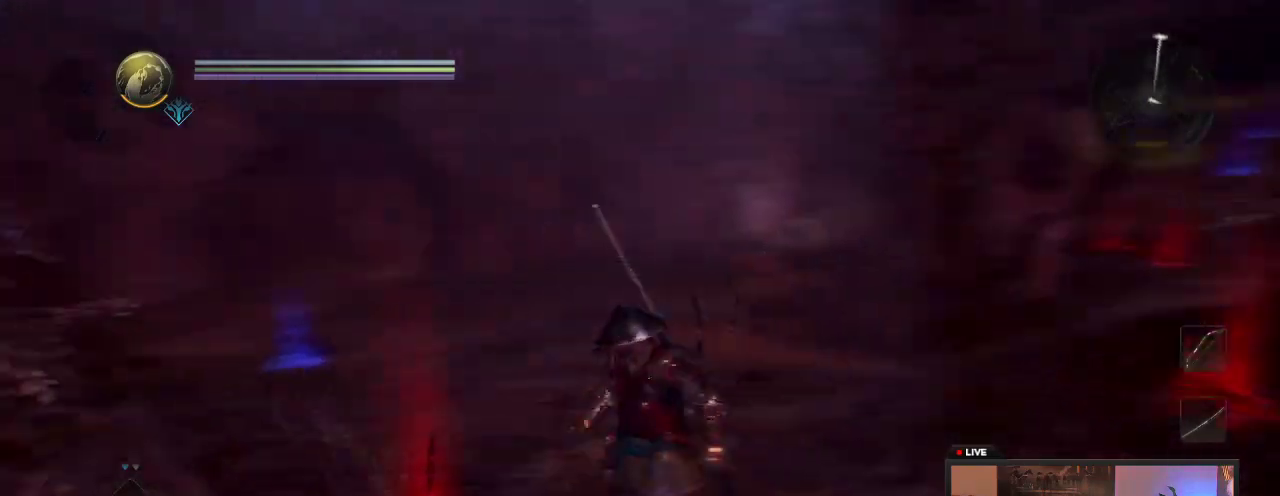
{"dt_ms": 400, "buttons": [], "left_stick": "up", "right_stick": "down-left", "events": [[133, "left_stick", "up-left"], [250, "left_stick", "up"], [383, "right_stick", "down-left"]]}
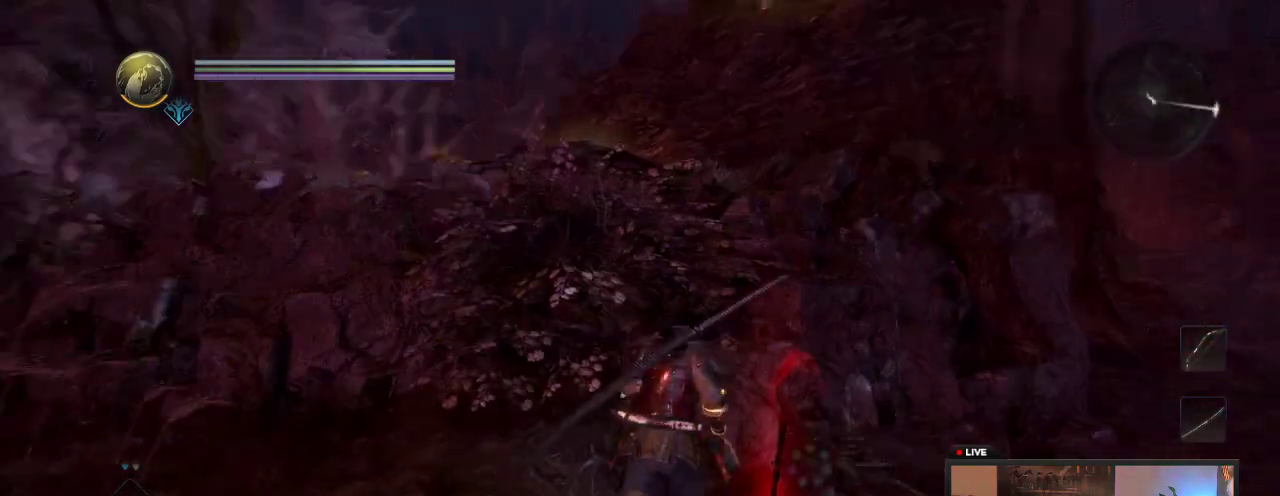
{"dt_ms": 700, "buttons": [], "left_stick": "up-right", "right_stick": "center"}